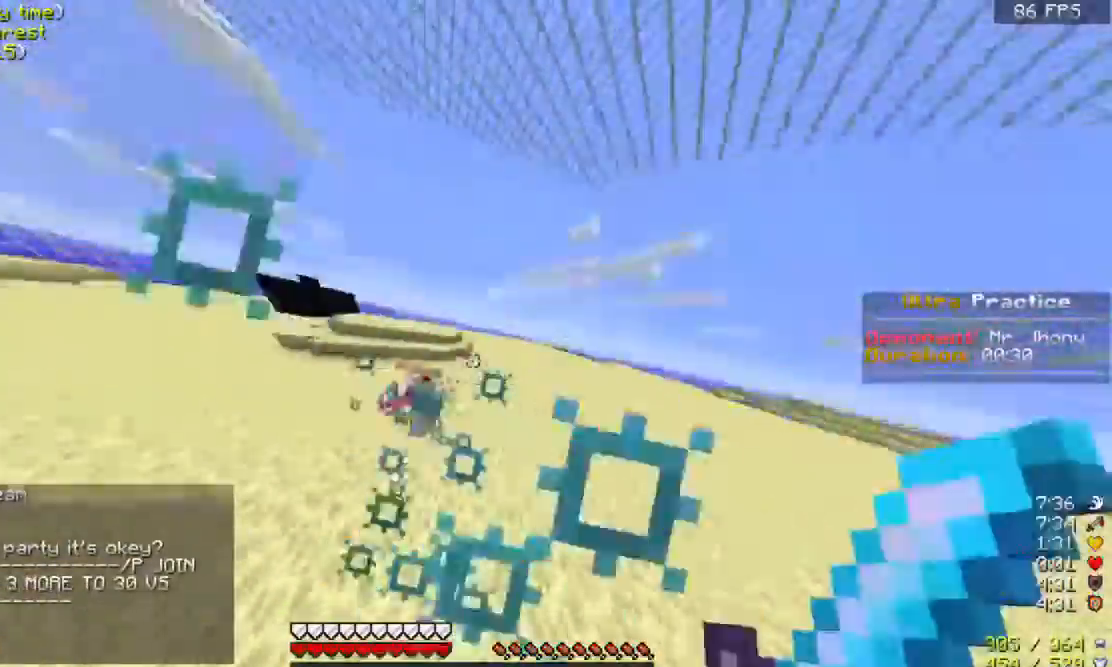
Gameplay with keyboard and mouse; each line is a JSON object with the keys and mouse buttons held at the frame after it. "events" lists presses ("down") and releases ("up") of "a", "d", "s", "space", "w", "mouse_left" and "mouse_right" between this image and that frame as [ms after this image, input, new state], when the widget could be followed in between. "mouse_left", "mouse_right" = the "left", "right" buttons of the "mouse" list. No other keys are recorded. Fast repeated clicks can show as one long hold. Mouse movement is not recorded.
{"keys": ["w"], "mouse": ["left"], "events": [[33, "mouse_left", "up"], [100, "mouse_left", "down"], [167, "a", "up"], [400, "mouse_left", "up"], [500, "mouse_left", "down"]]}
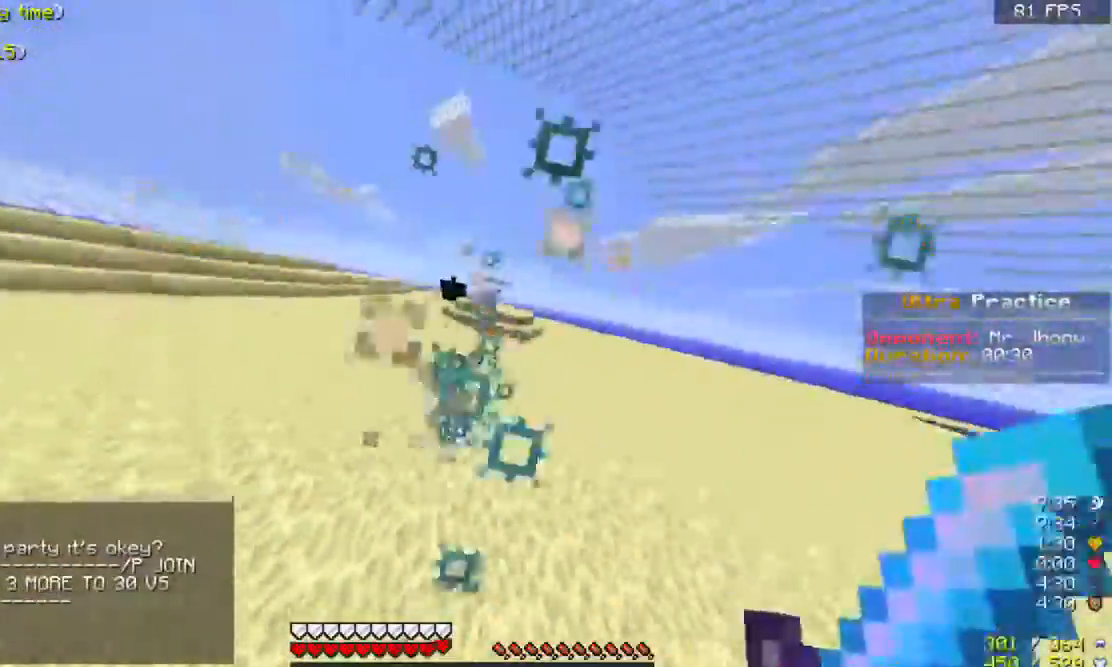
{"keys": ["w"], "mouse": [], "events": [[33, "mouse_left", "up"], [100, "mouse_left", "down"], [200, "mouse_left", "up"], [267, "mouse_left", "down"], [500, "mouse_left", "up"]]}
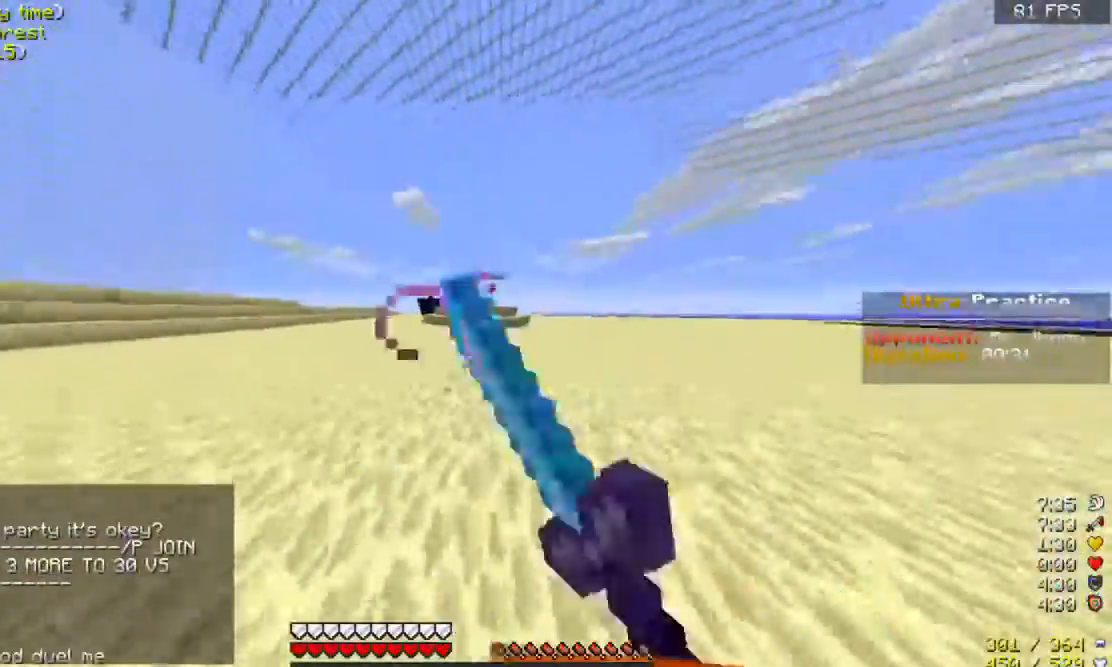
{"keys": ["w"], "mouse": ["left"], "events": [[33, "mouse_left", "down"], [100, "mouse_left", "up"], [267, "mouse_left", "down"]]}
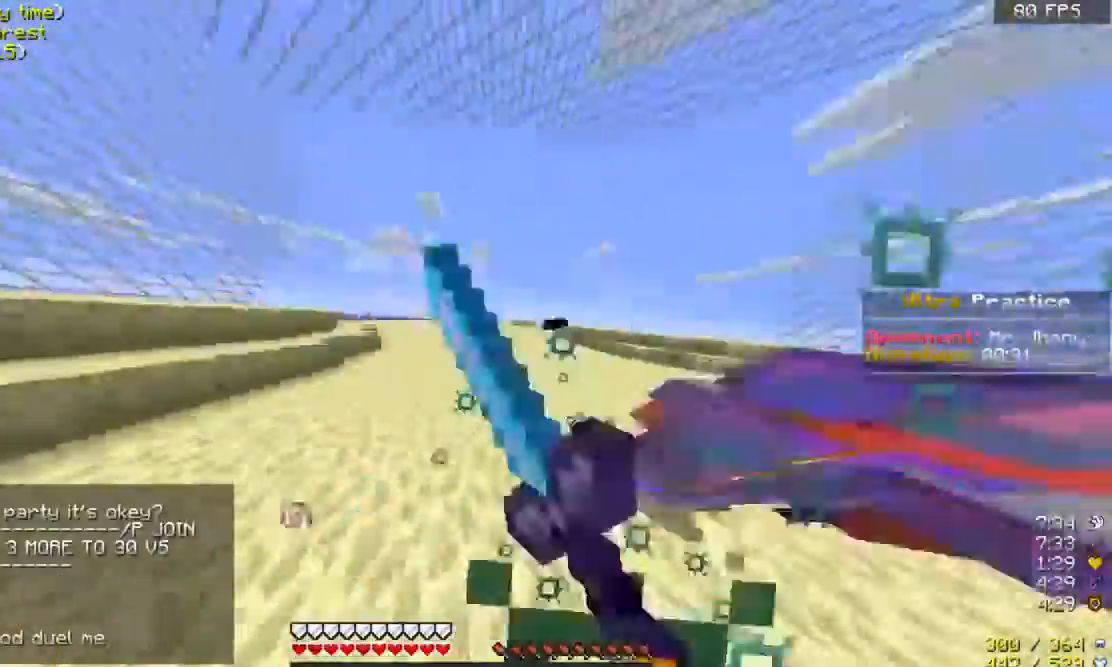
{"keys": ["w"], "mouse": ["left"], "events": [[333, "mouse_left", "up"], [400, "mouse_left", "down"], [433, "mouse_left", "up"], [500, "mouse_left", "down"]]}
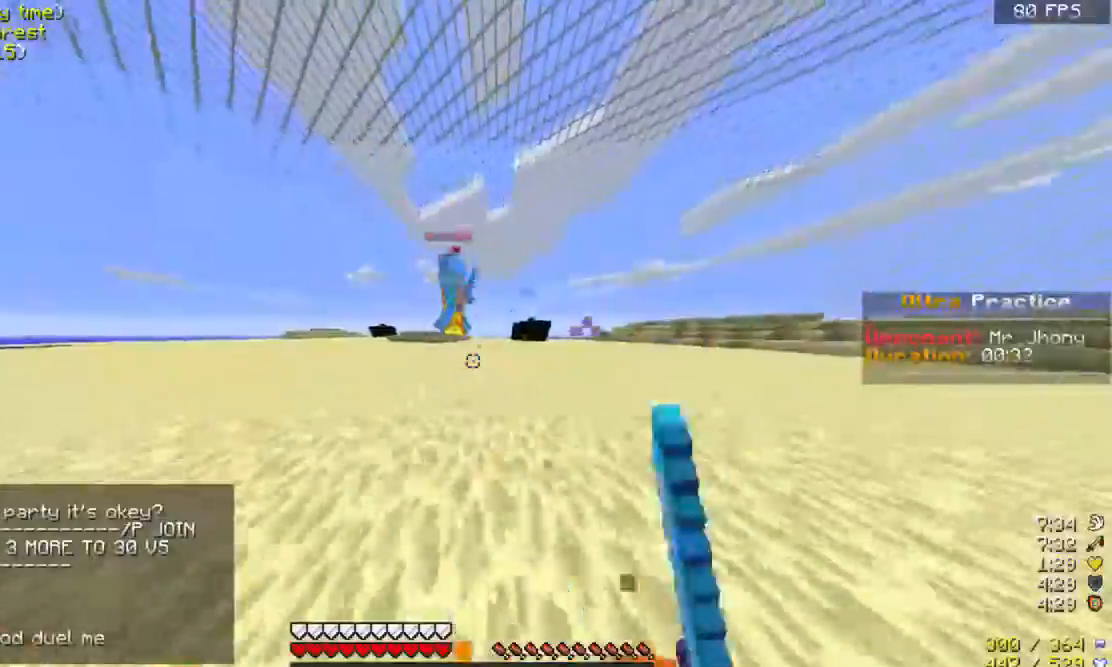
{"keys": ["a", "w"], "mouse": ["left"], "events": [[100, "a", "down"], [100, "mouse_left", "up"], [133, "mouse_left", "down"], [233, "mouse_left", "up"], [300, "mouse_left", "down"]]}
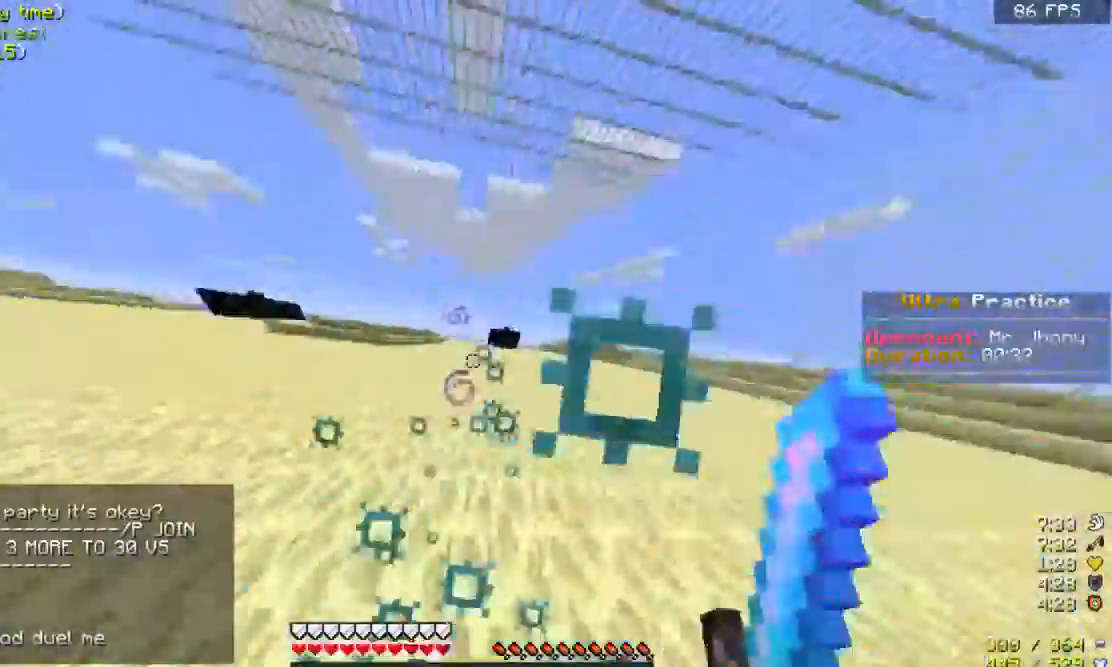
{"keys": ["w"], "mouse": ["left"], "events": [[100, "a", "up"]]}
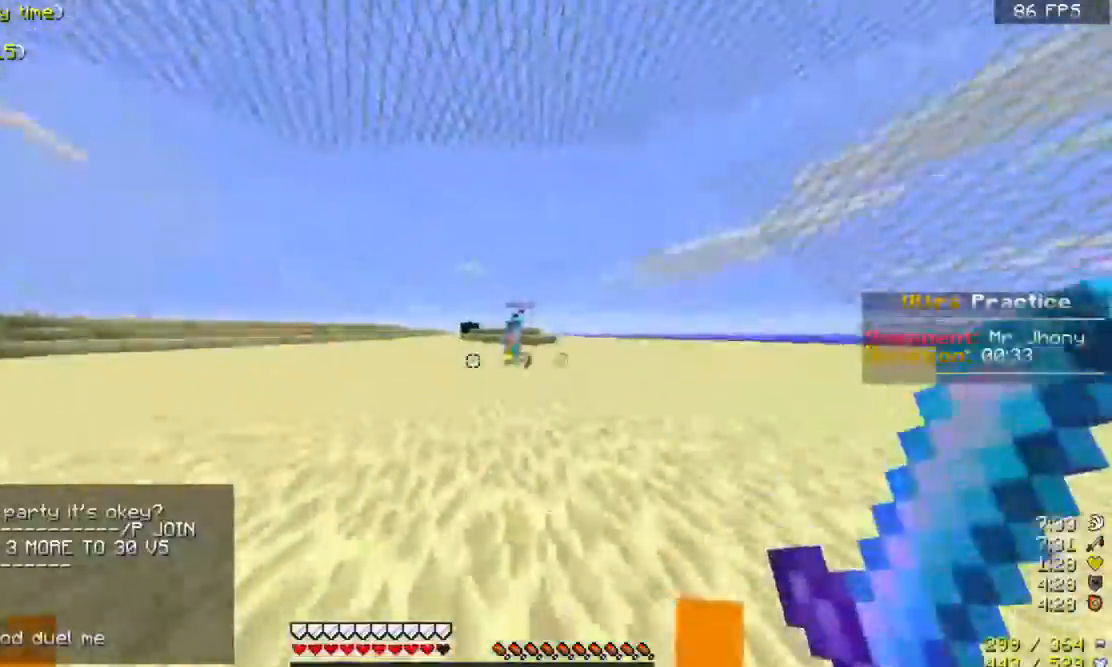
{"keys": ["w"], "mouse": [], "events": [[500, "mouse_left", "up"]]}
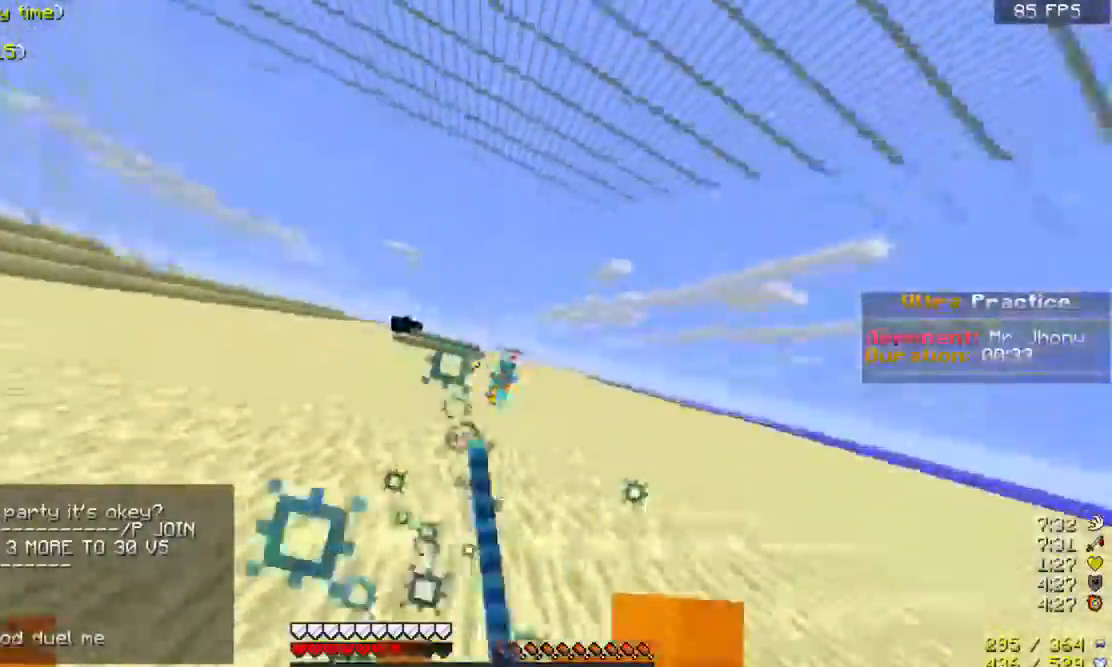
{"keys": ["w"], "mouse": [], "events": [[33, "mouse_left", "down"], [500, "mouse_left", "up"]]}
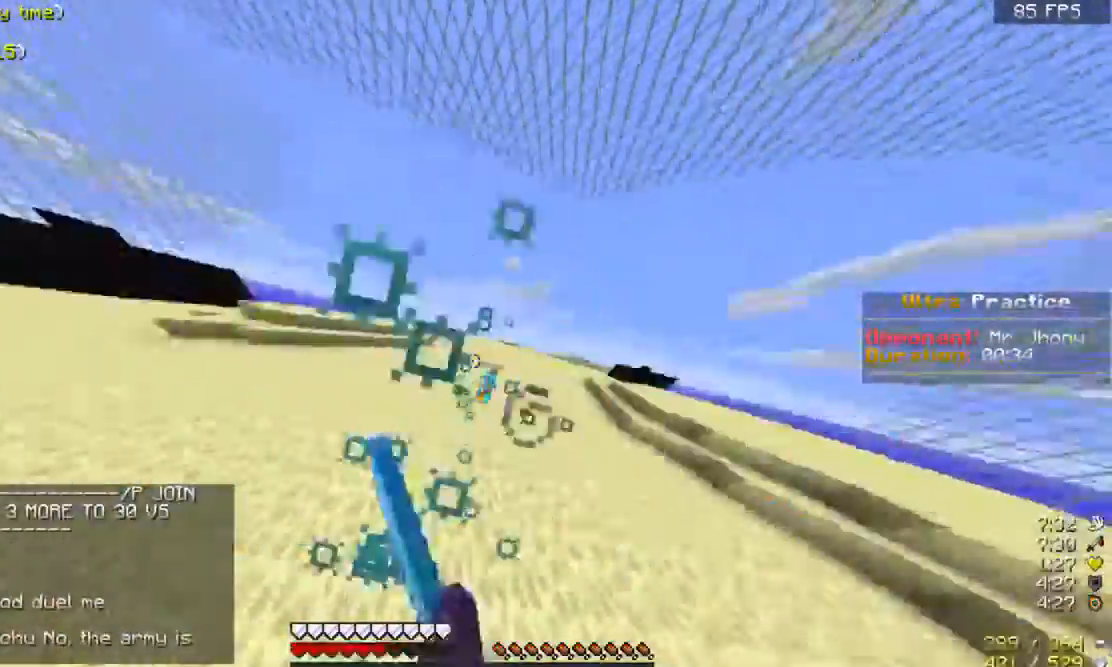
{"keys": ["w"], "mouse": ["left"], "events": [[100, "mouse_left", "down"], [200, "mouse_left", "up"], [233, "mouse_left", "down"]]}
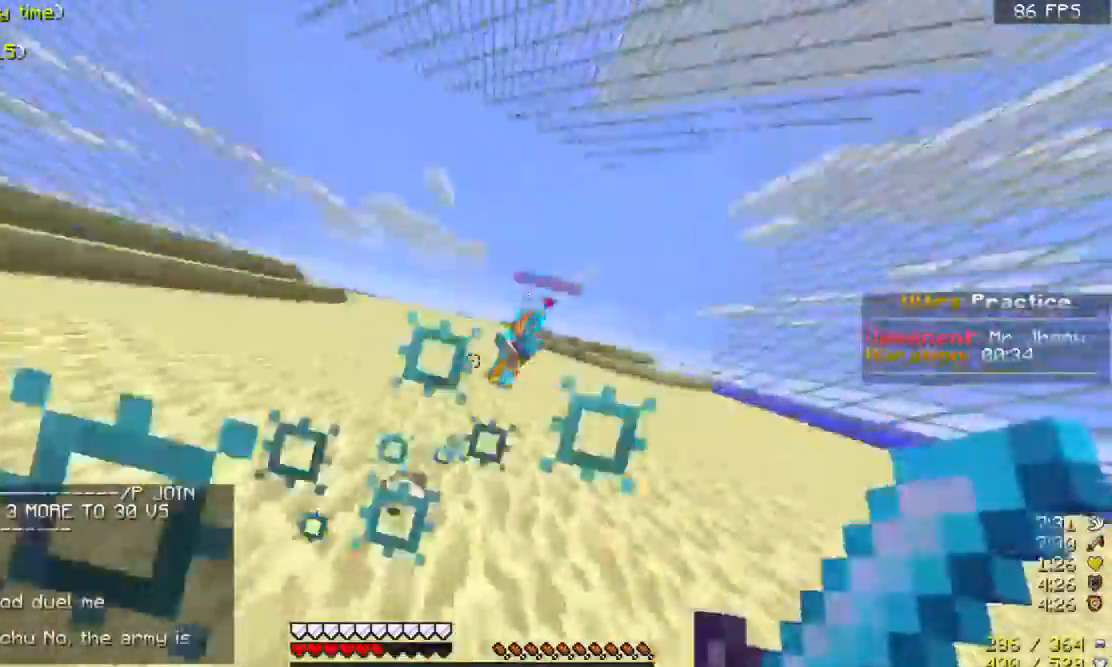
{"keys": ["w"], "mouse": ["left"], "events": [[300, "mouse_left", "up"], [333, "mouse_left", "down"], [400, "mouse_left", "up"], [500, "mouse_left", "down"]]}
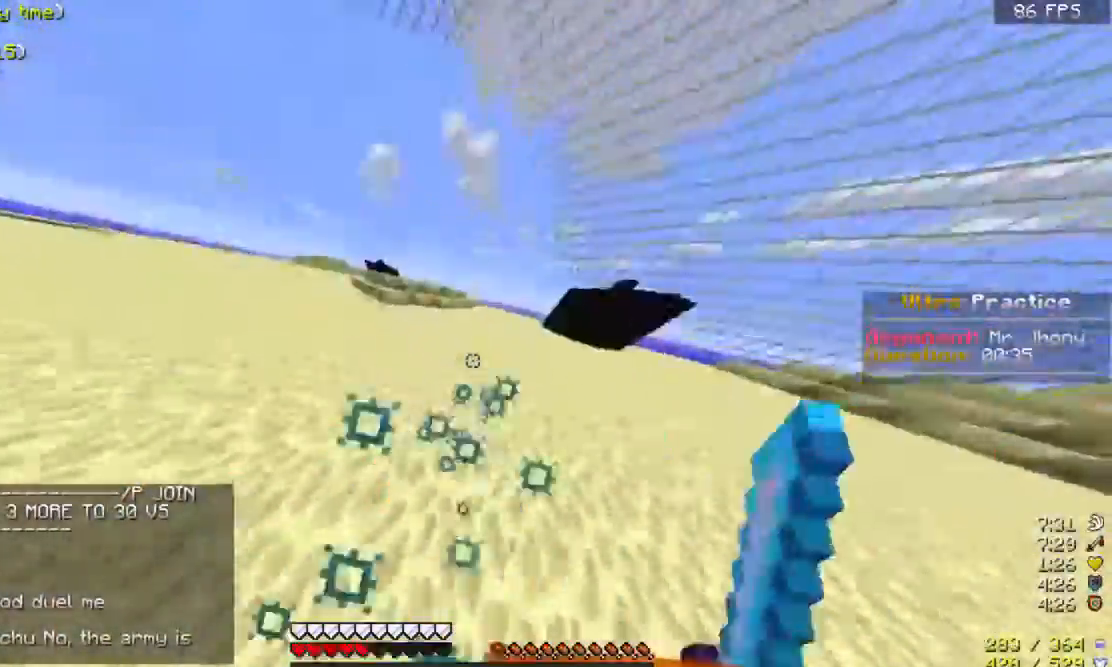
{"keys": ["w"], "mouse": [], "events": [[133, "mouse_left", "up"], [300, "space", "down"], [433, "space", "up"]]}
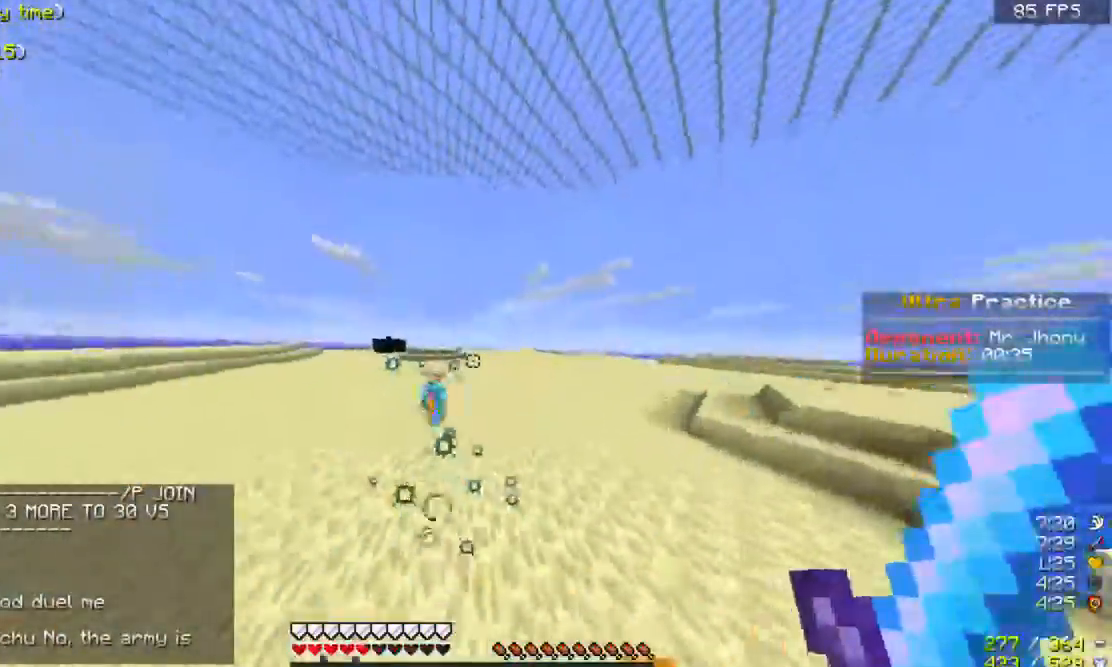
{"keys": ["space", "w"], "mouse": [], "events": [[300, "space", "down"]]}
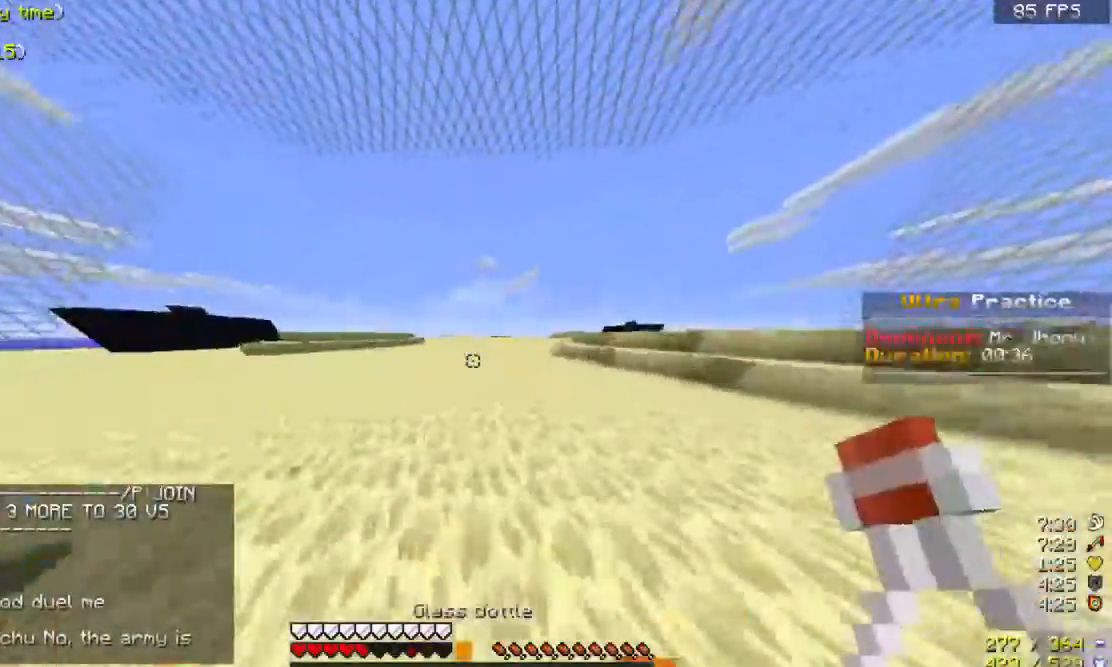
{"keys": ["w"], "mouse": [], "events": [[367, "space", "up"]]}
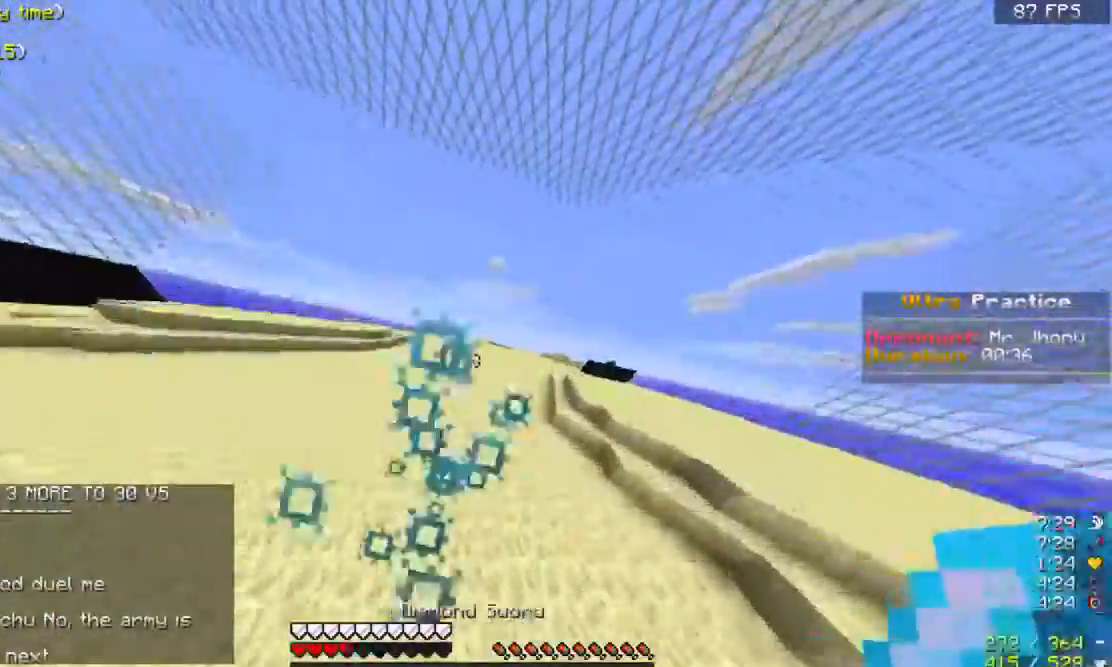
{"keys": ["space", "w"], "mouse": [], "events": [[200, "space", "down"]]}
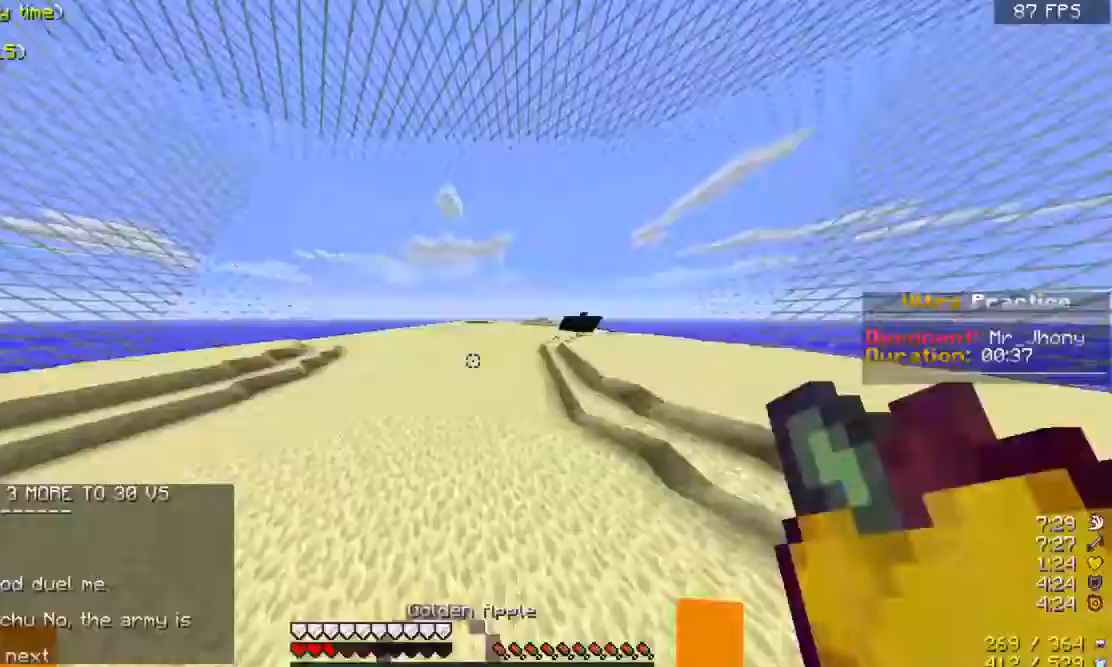
{"keys": ["space", "w"], "mouse": [], "events": []}
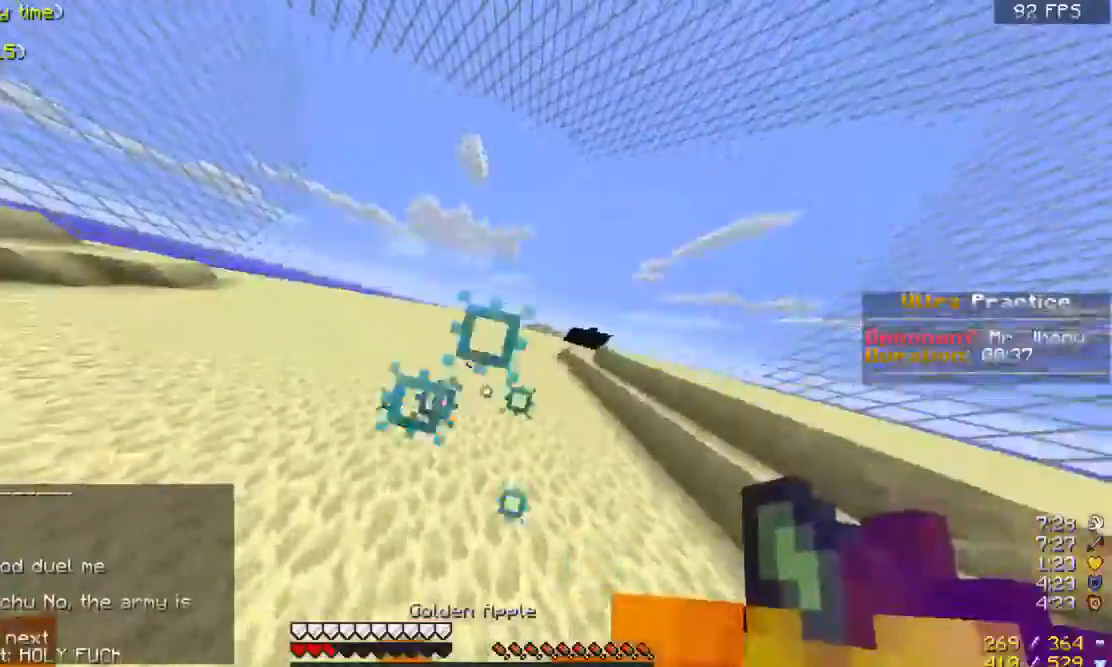
{"keys": ["w"], "mouse": ["right"], "events": [[200, "space", "up"], [500, "mouse_right", "down"]]}
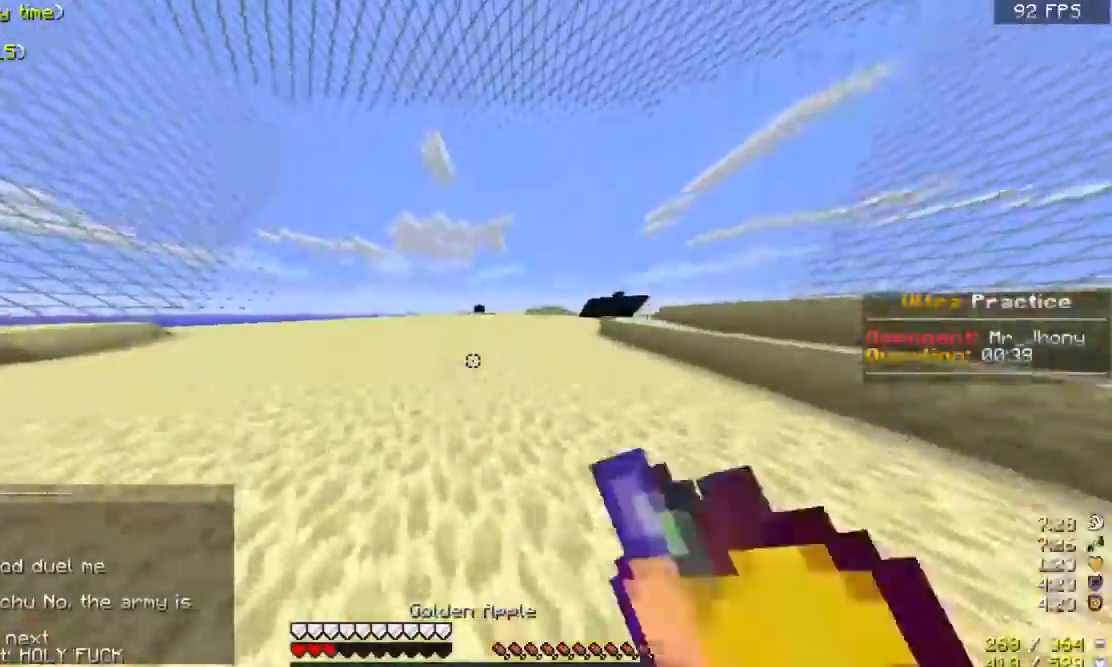
{"keys": ["a", "w"], "mouse": ["left", "right"], "events": [[33, "mouse_left", "down"], [100, "a", "down"], [100, "w", "up"], [267, "s", "down"], [300, "mouse_left", "up"], [300, "s", "up"], [367, "mouse_left", "down"], [433, "w", "down"], [467, "mouse_left", "up"], [500, "mouse_left", "down"]]}
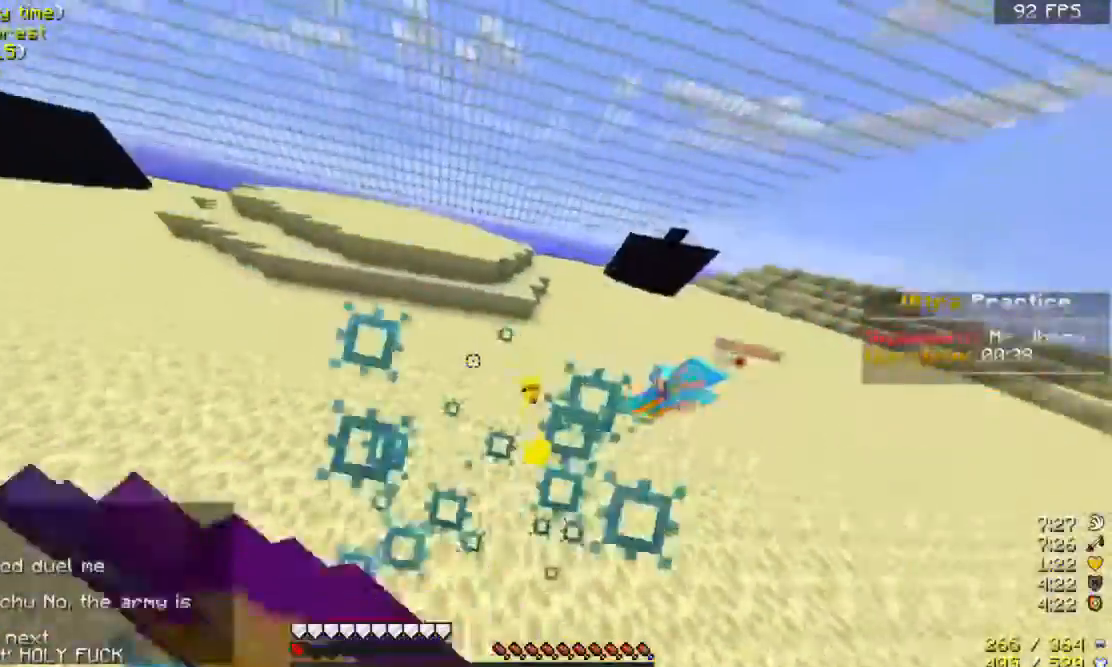
{"keys": ["a", "w"], "mouse": ["right"], "events": [[167, "mouse_left", "up"], [200, "mouse_left", "down"], [300, "mouse_left", "up"], [333, "mouse_left", "down"], [500, "mouse_left", "up"]]}
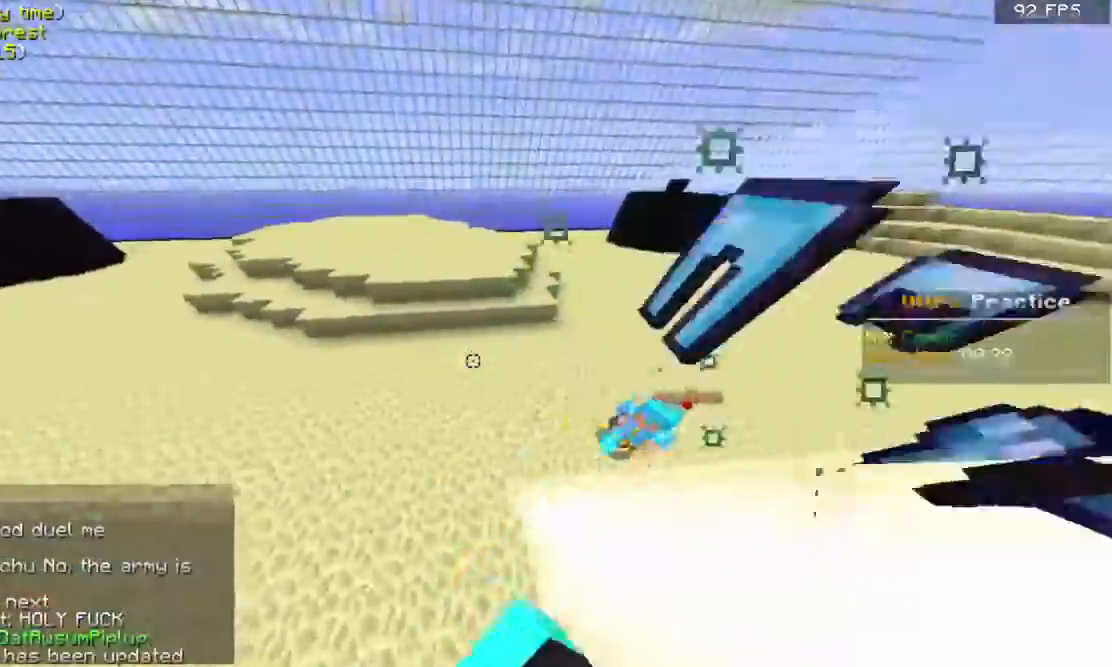
{"keys": [], "mouse": []}
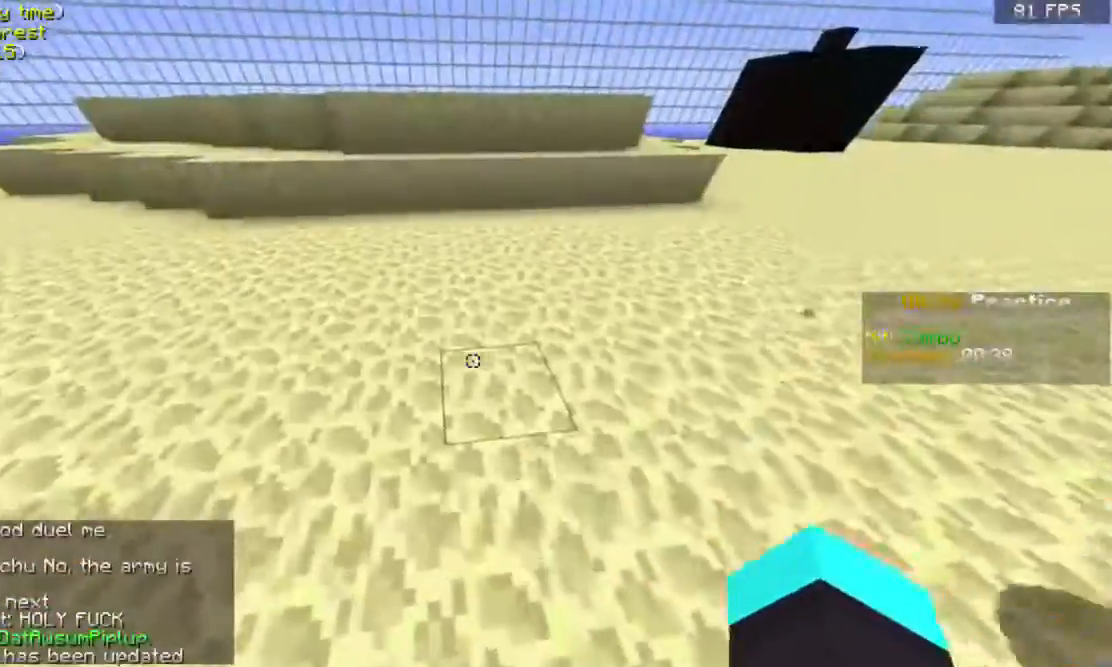
{"keys": [], "mouse": [], "events": []}
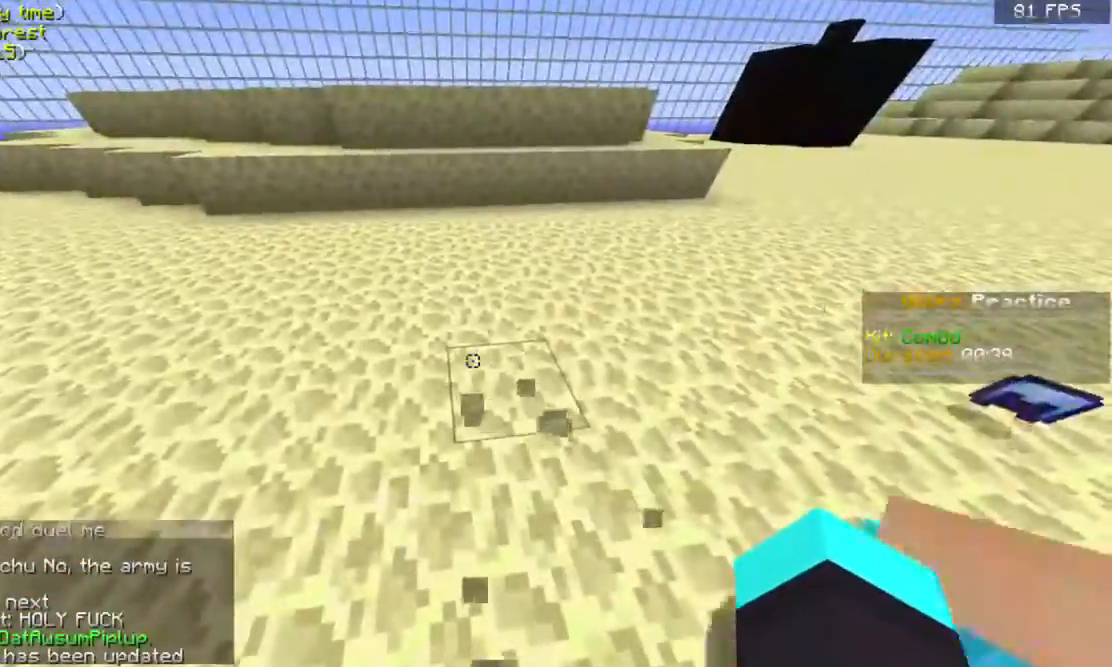
{"keys": [], "mouse": ["left"], "events": [[100, "mouse_left", "down"]]}
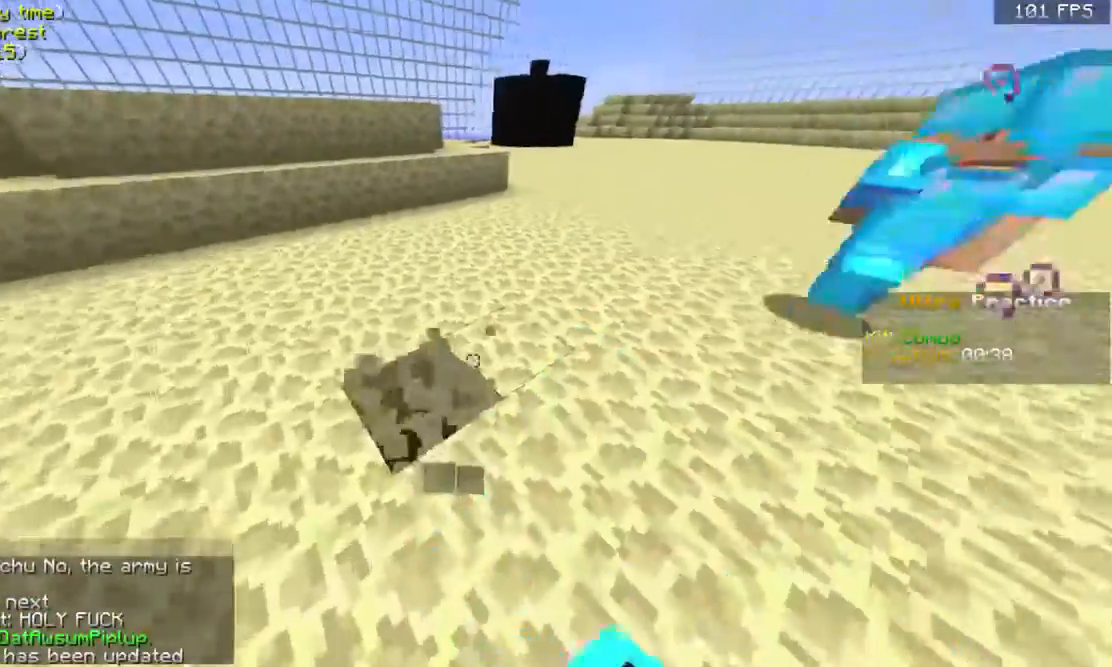
{"keys": [], "mouse": ["left"], "events": []}
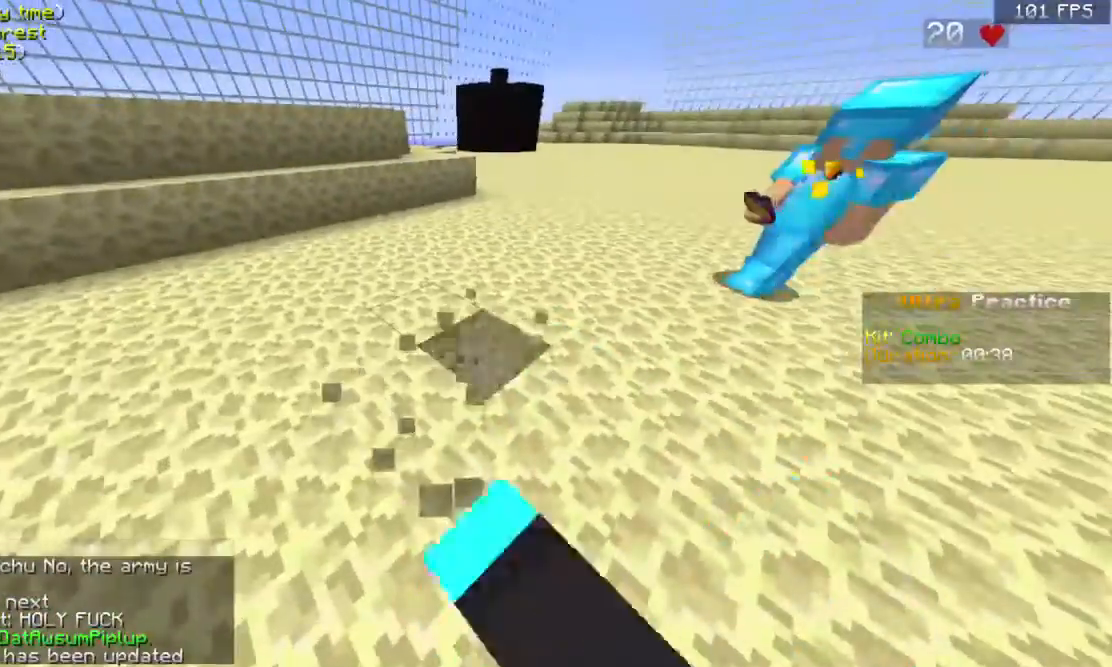
{"keys": ["w"], "mouse": ["left"], "events": [[100, "w", "down"]]}
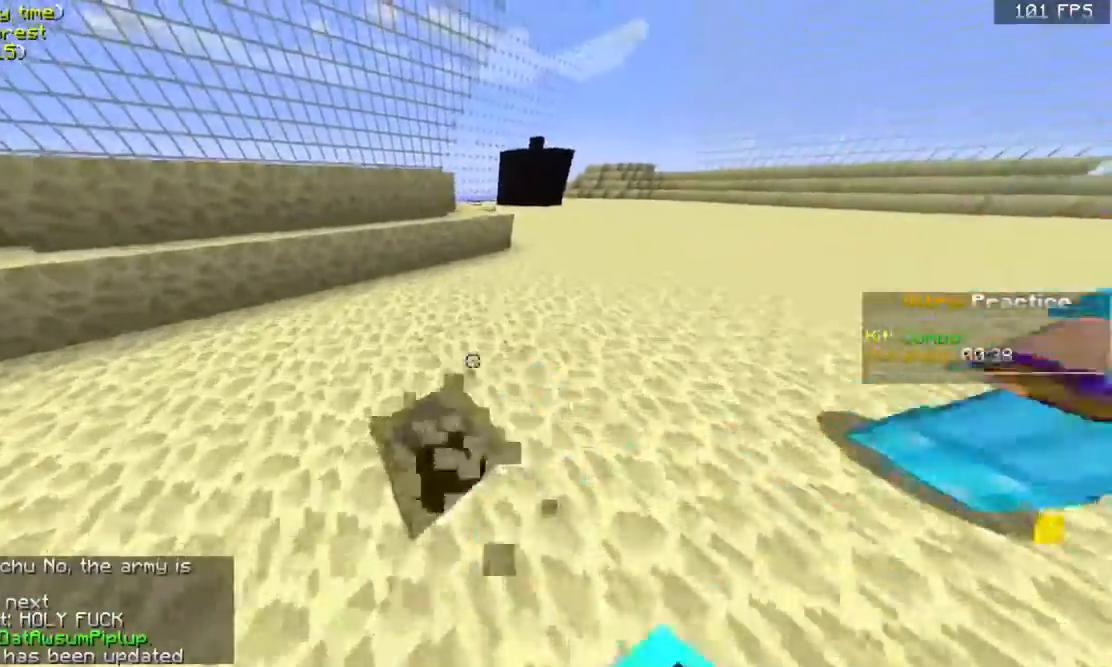
{"keys": ["w"], "mouse": [], "events": [[100, "a", "down"], [233, "a", "up"], [300, "mouse_left", "up"]]}